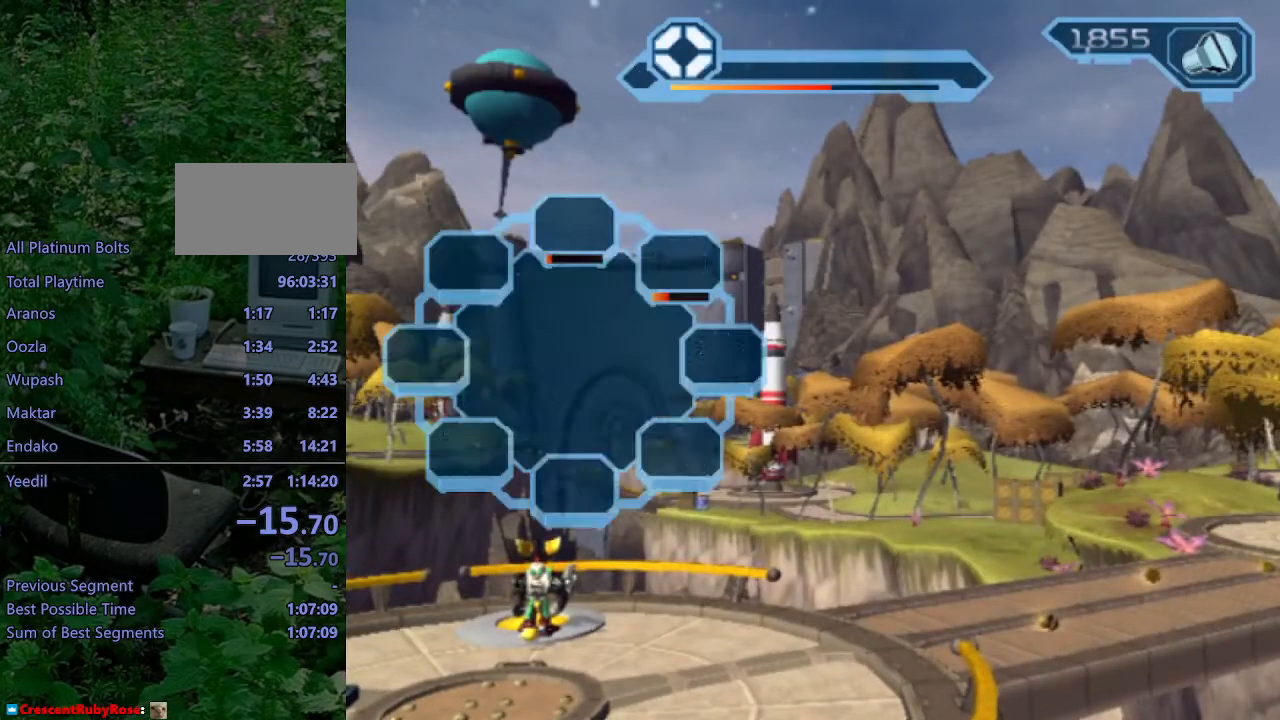
Gameplay with a controller (PlayStation layout); each line is a JSON object with the inputs held at the frame after it (dt_ms = milliseconds from this image to that frame). "events" lists button and stick changes between this image and that frame as [ms after this image, input, new state], when the widget could be followed in between. Not read: L3 R3.
{"dt_ms": 500, "buttons": ["TRIANGLE"], "left_stick": "down-left", "right_stick": "center", "events": [[400, "left_stick", "down-left"]]}
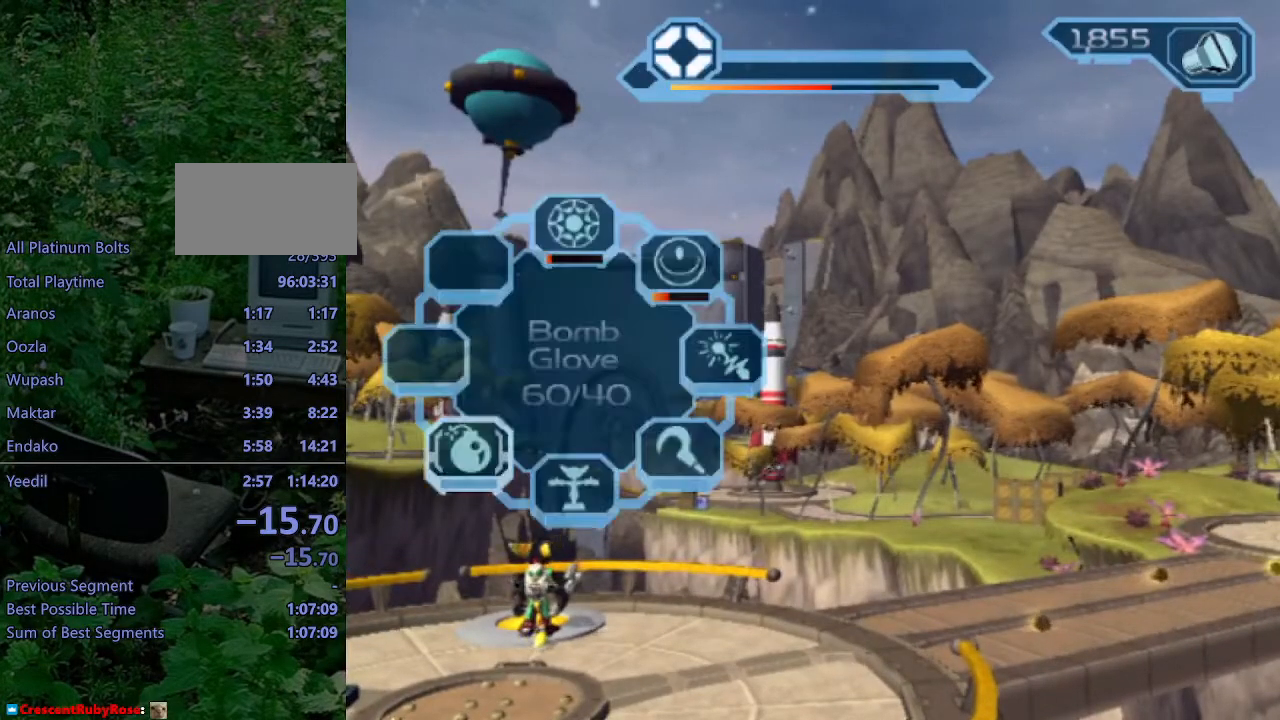
{"dt_ms": 500, "buttons": [], "left_stick": "center", "right_stick": "center", "events": [[50, "left_stick", "center"], [67, "TRIANGLE", "up"]]}
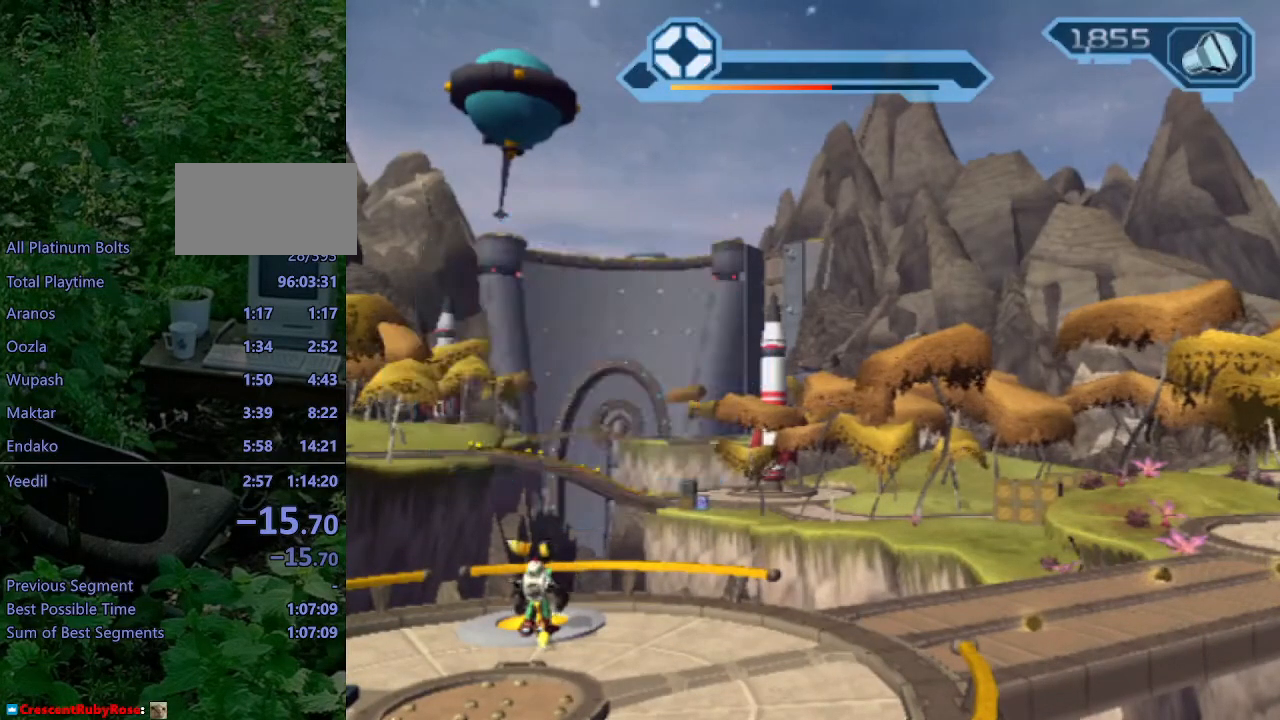
{"dt_ms": 500, "buttons": [], "left_stick": "center", "right_stick": "center", "events": [[183, "TRIANGLE", "down"], [350, "left_stick", "down"], [433, "left_stick", "center"], [450, "TRIANGLE", "up"]]}
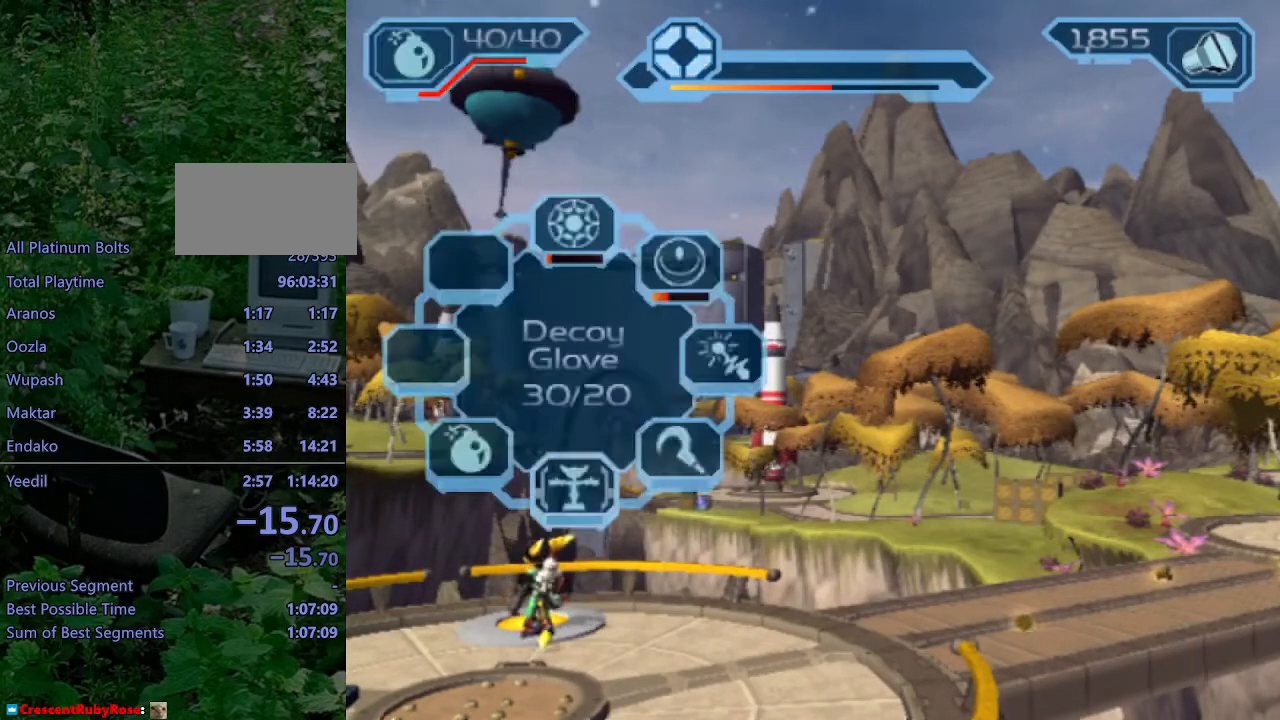
{"dt_ms": 500, "buttons": [], "left_stick": "center", "right_stick": "center", "events": []}
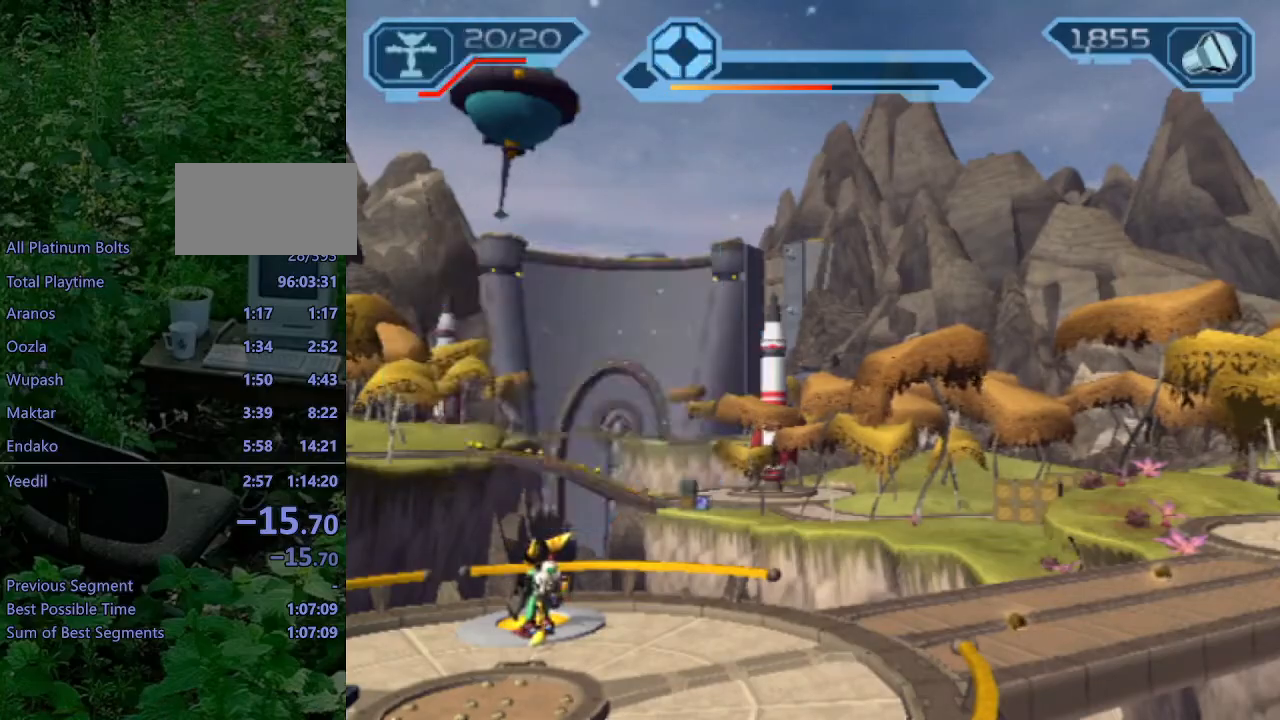
{"dt_ms": 500, "buttons": ["R2"], "left_stick": "right", "right_stick": "center", "events": [[83, "TRIANGLE", "down"], [150, "TRIANGLE", "up"], [217, "TRIANGLE", "down"], [267, "TRIANGLE", "up"], [483, "R2", "down"], [483, "left_stick", "right"]]}
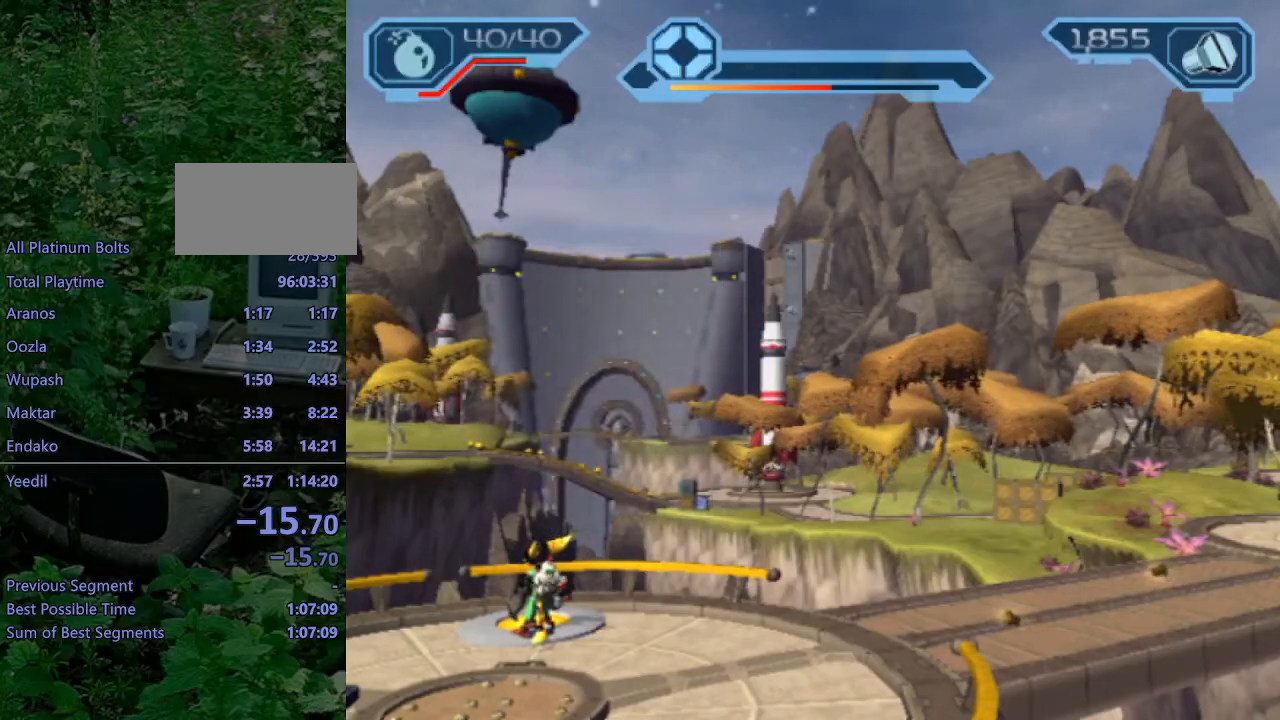
{"dt_ms": 500, "buttons": ["R1", "R2"], "left_stick": "center", "right_stick": "center", "events": [[33, "left_stick", "down-right"], [33, "right_stick", "left"], [183, "right_stick", "center"], [367, "R1", "down"], [367, "left_stick", "center"], [400, "R1", "up"], [450, "R1", "down"]]}
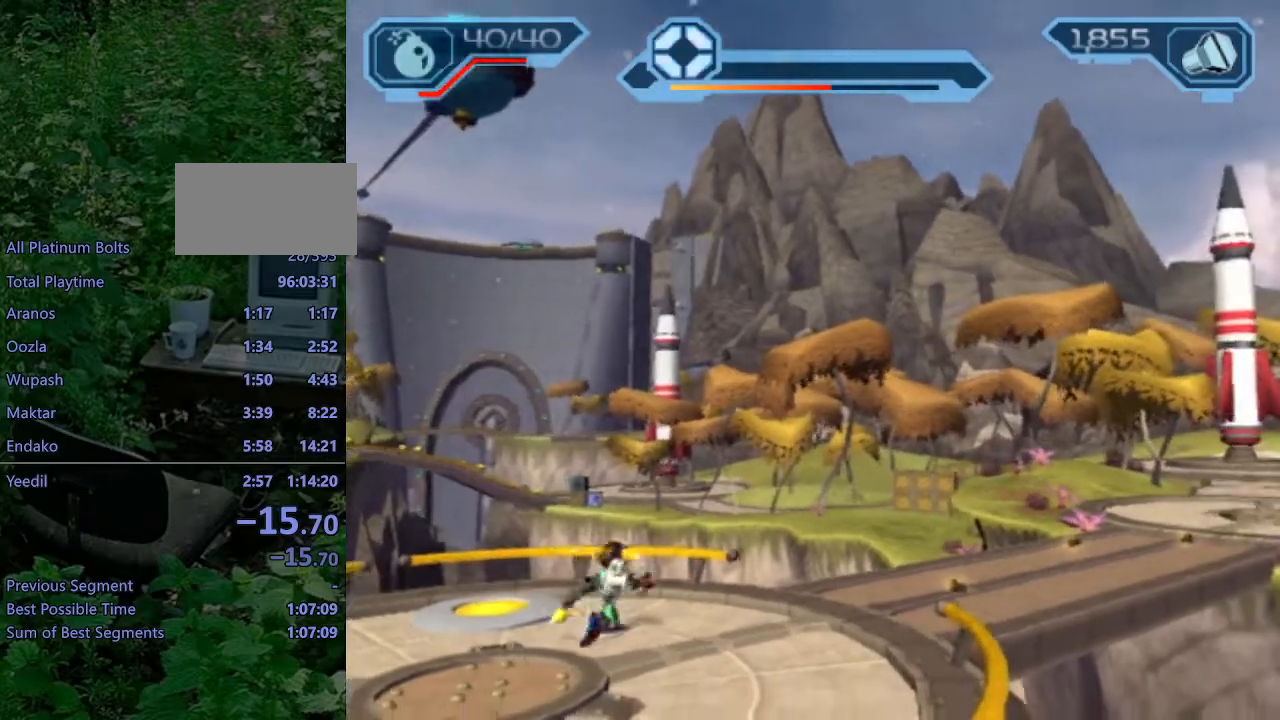
{"dt_ms": 500, "buttons": ["CIRCLE"], "left_stick": "up", "right_stick": "center", "events": [[17, "left_stick", "up"], [33, "R1", "up"], [50, "R2", "up"], [383, "CIRCLE", "down"], [383, "L1", "down"], [500, "L1", "up"]]}
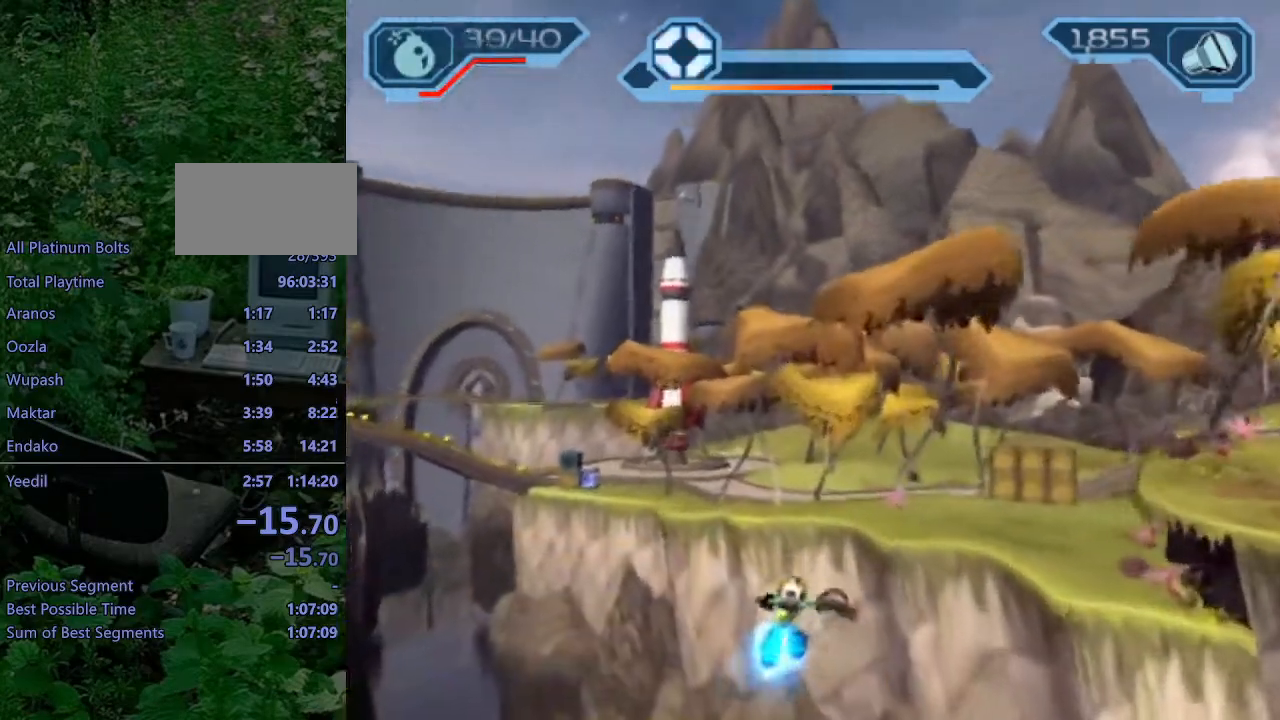
{"dt_ms": 500, "buttons": [], "left_stick": "up-left", "right_stick": "center", "events": [[17, "CIRCLE", "up"], [183, "CROSS", "down"], [183, "R1", "down"], [183, "left_stick", "up-left"], [417, "CROSS", "up"], [417, "R1", "up"]]}
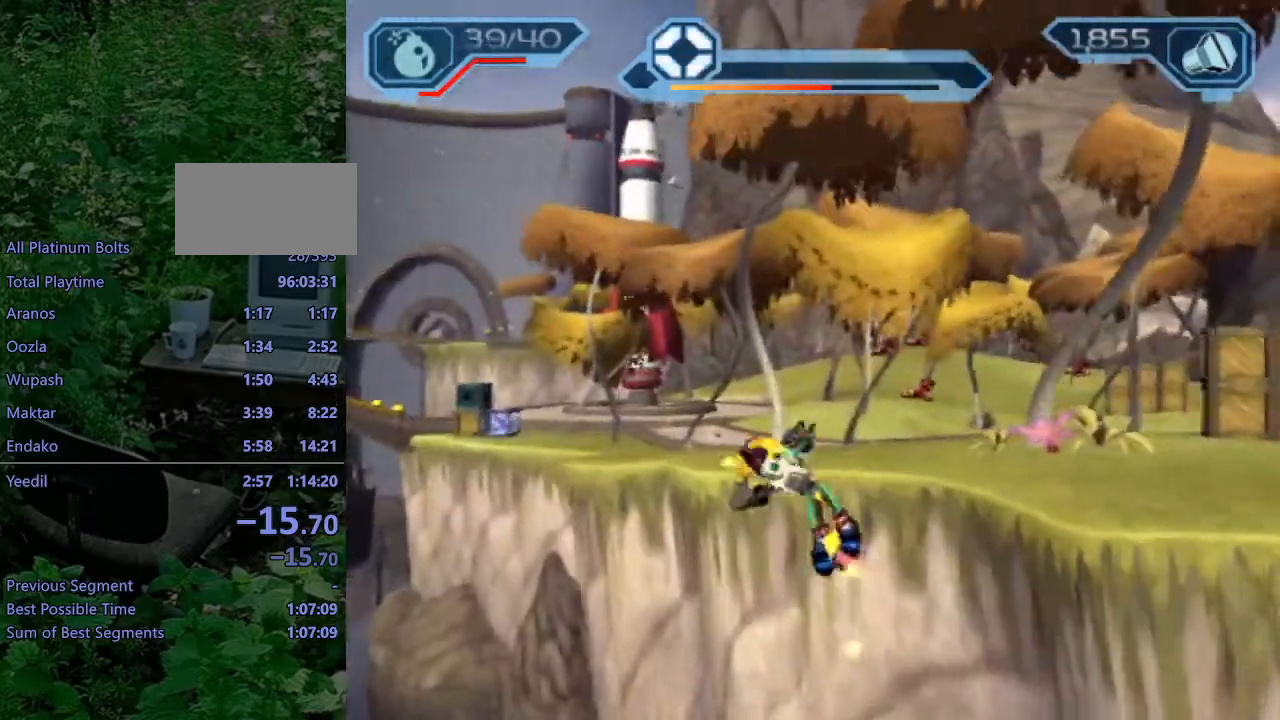
{"dt_ms": 500, "buttons": [], "left_stick": "up-left", "right_stick": "center", "events": []}
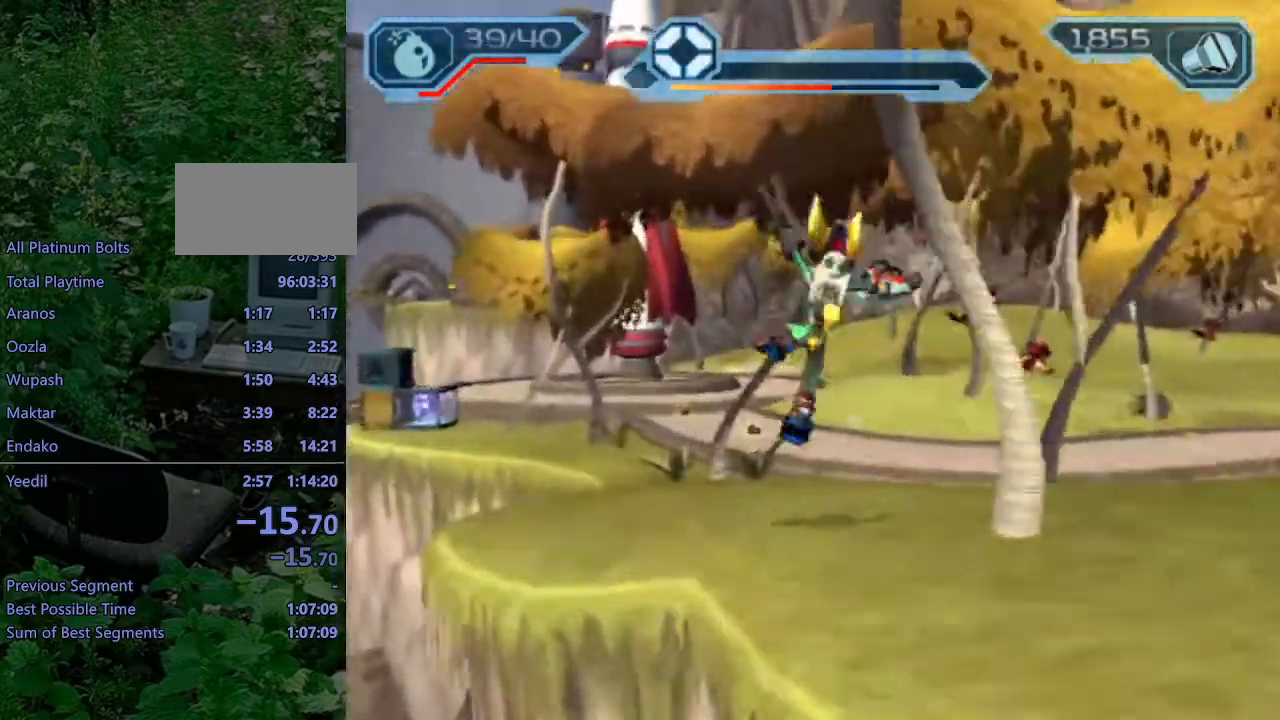
{"dt_ms": 1000, "buttons": [], "left_stick": "up-left", "right_stick": "center"}
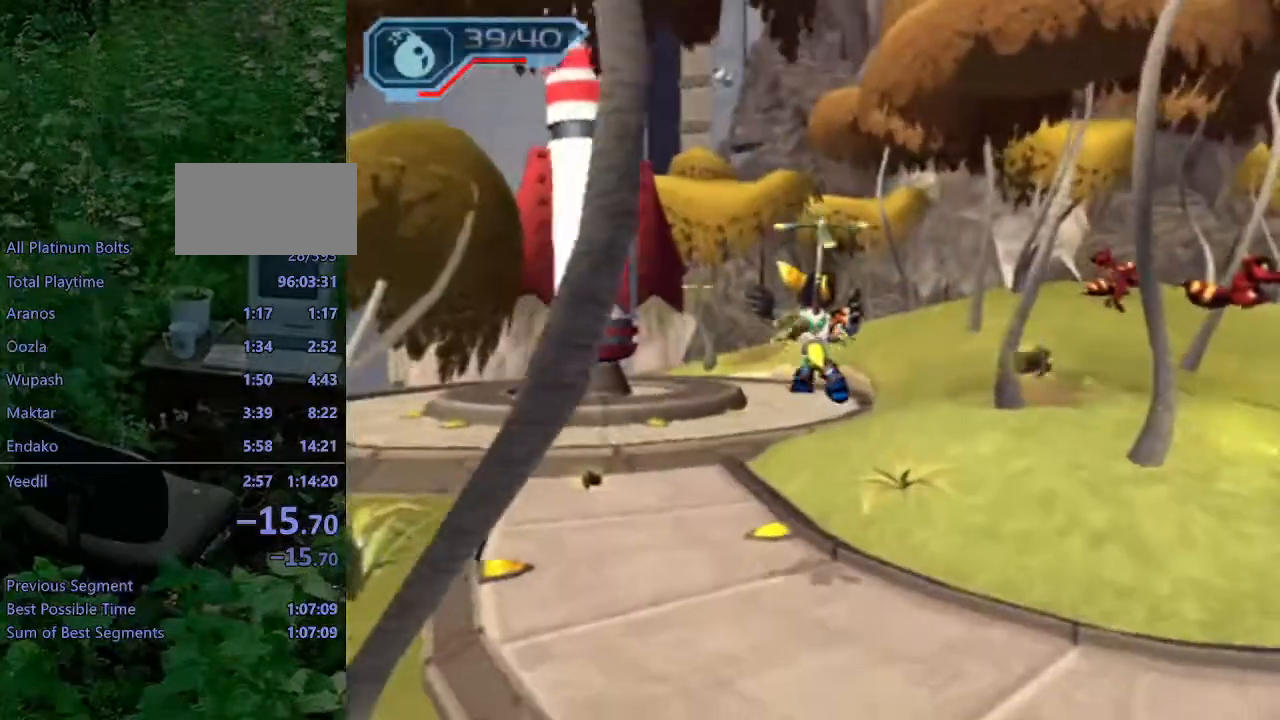
{"dt_ms": 500, "buttons": ["R1", "R2"], "left_stick": "up", "right_stick": "center"}
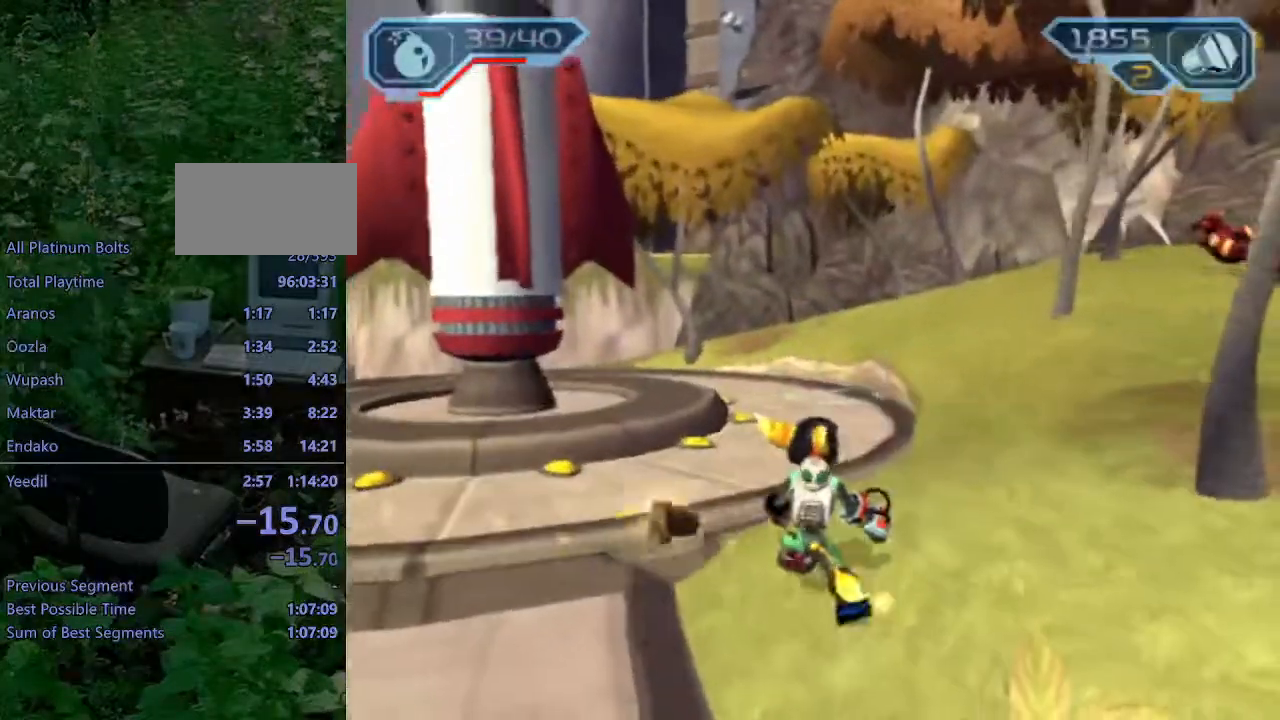
{"dt_ms": 1000, "buttons": ["CIRCLE", "L1"], "left_stick": "up", "right_stick": "center"}
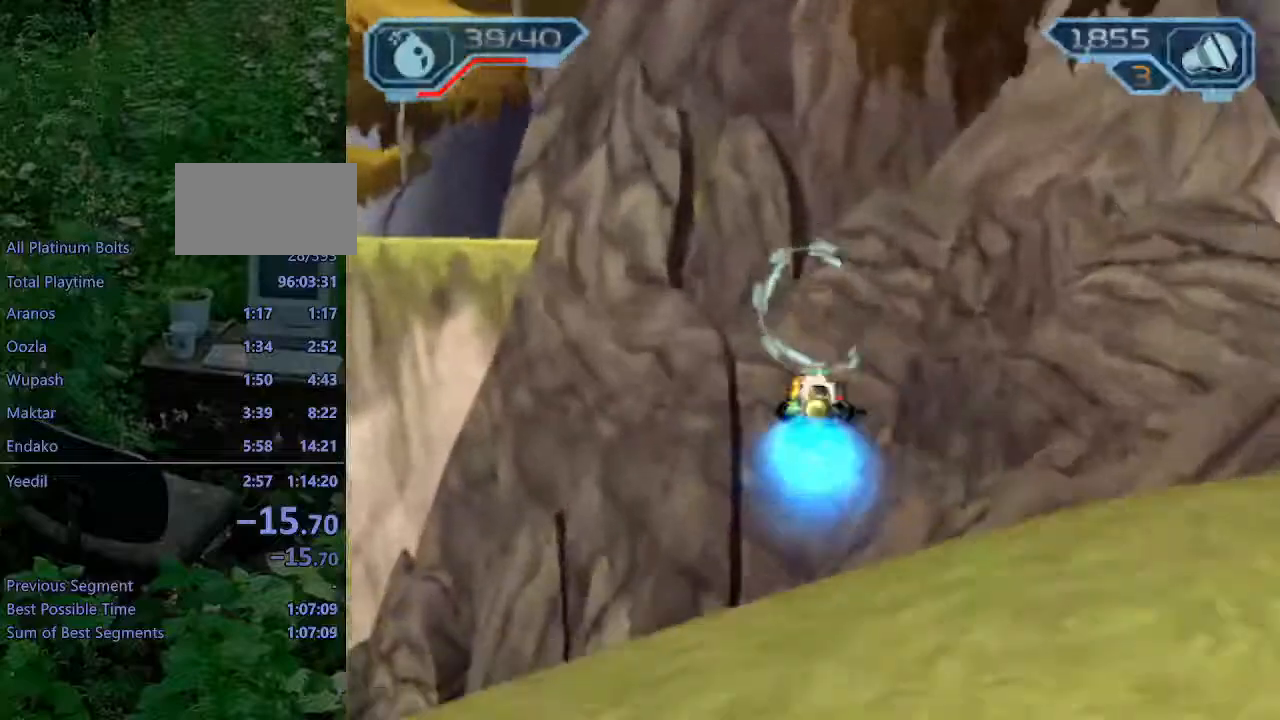
{"dt_ms": 500, "buttons": ["L1"], "left_stick": "up", "right_stick": "center", "events": [[500, "CIRCLE", "up"]]}
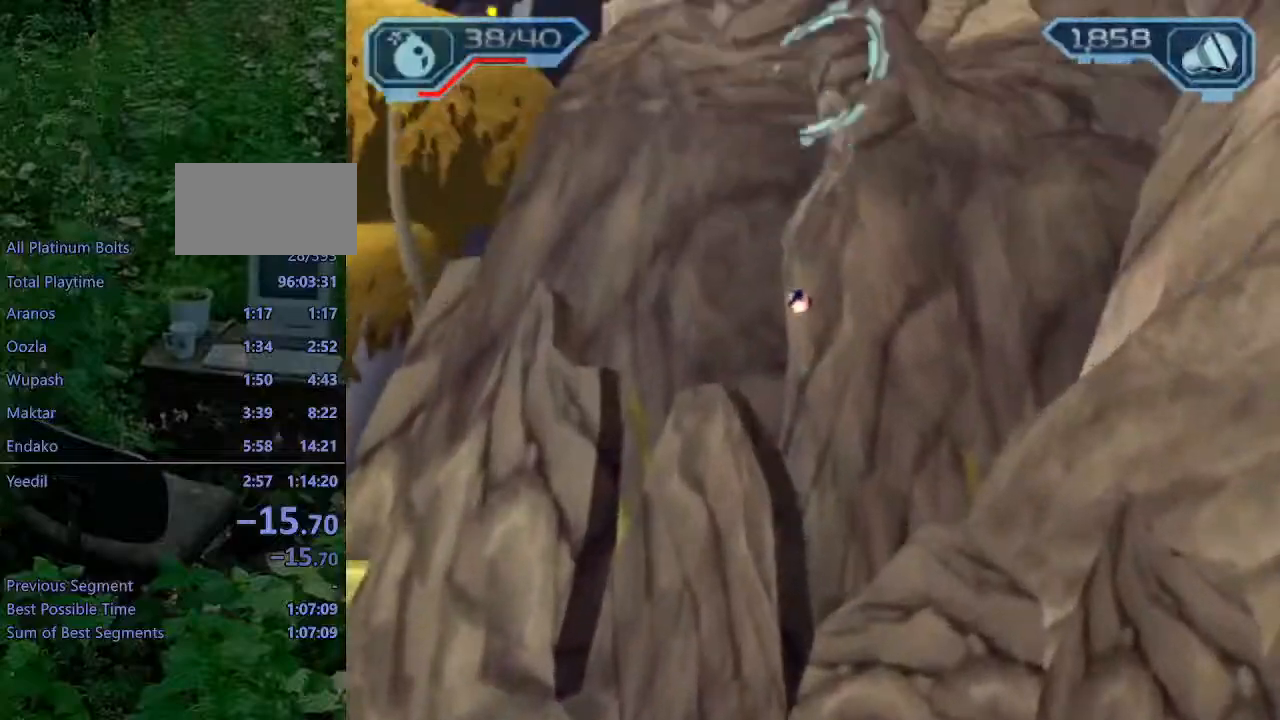
{"dt_ms": 500, "buttons": [], "left_stick": "up-left", "right_stick": "center"}
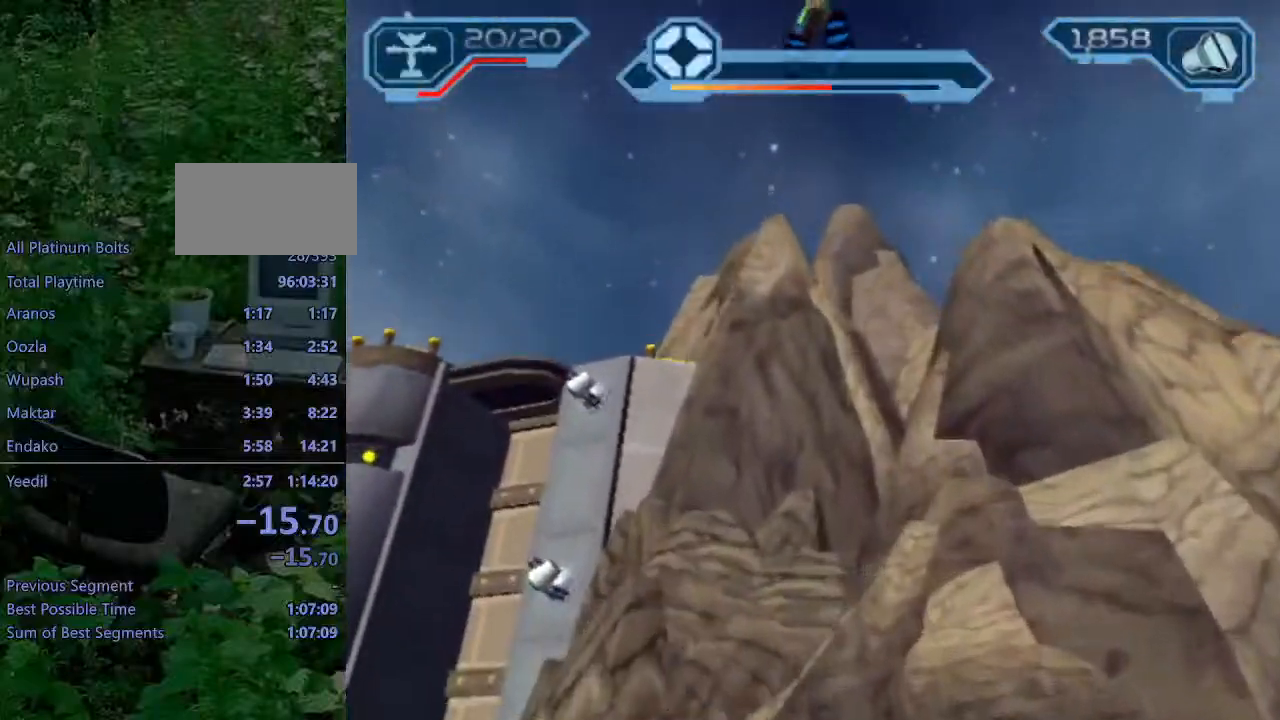
{"dt_ms": 500, "buttons": [], "left_stick": "up", "right_stick": "up", "events": [[50, "right_stick", "up"], [150, "left_stick", "up"]]}
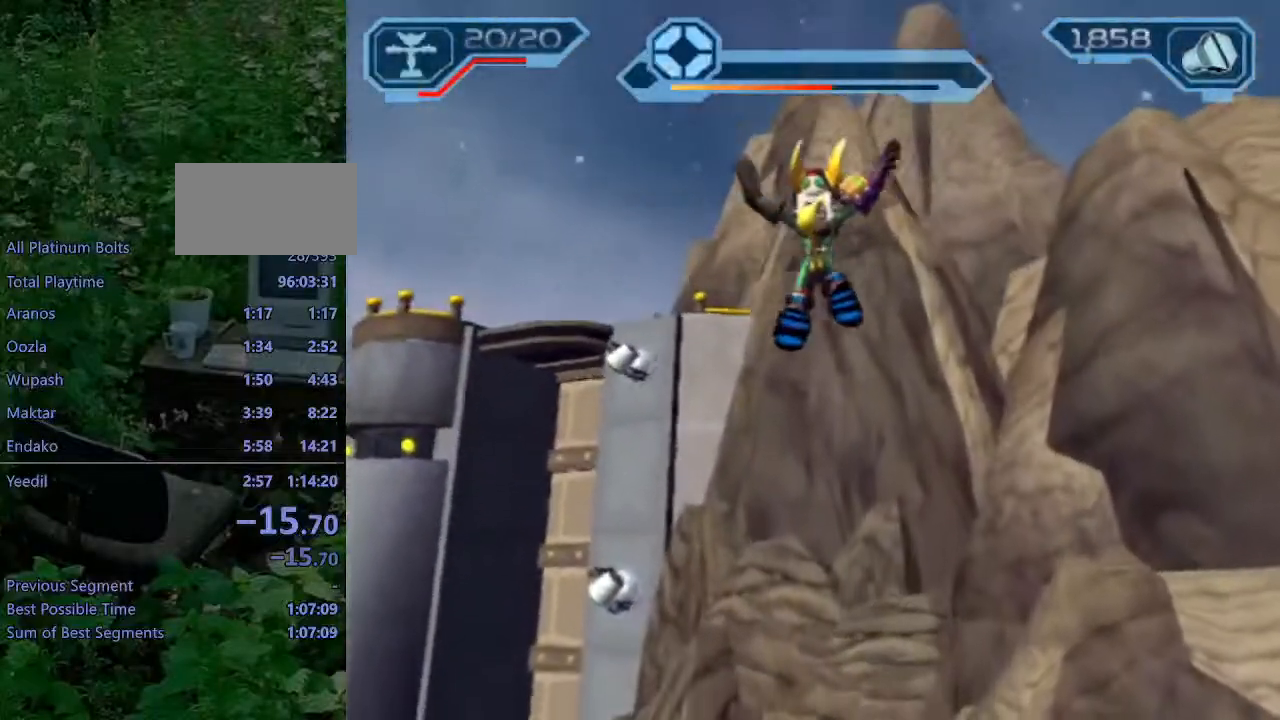
{"dt_ms": 500, "buttons": [], "left_stick": "up", "right_stick": "up", "events": []}
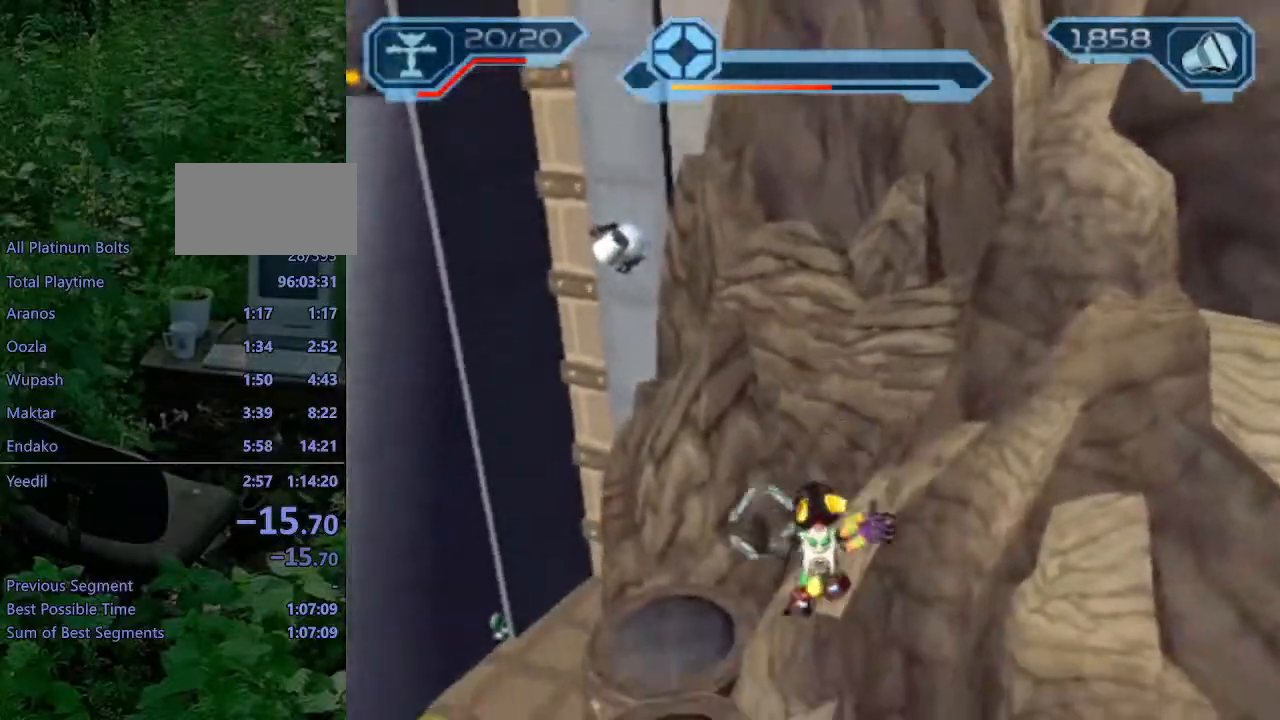
{"dt_ms": 500, "buttons": [], "left_stick": "up", "right_stick": "center", "events": [[33, "right_stick", "center"]]}
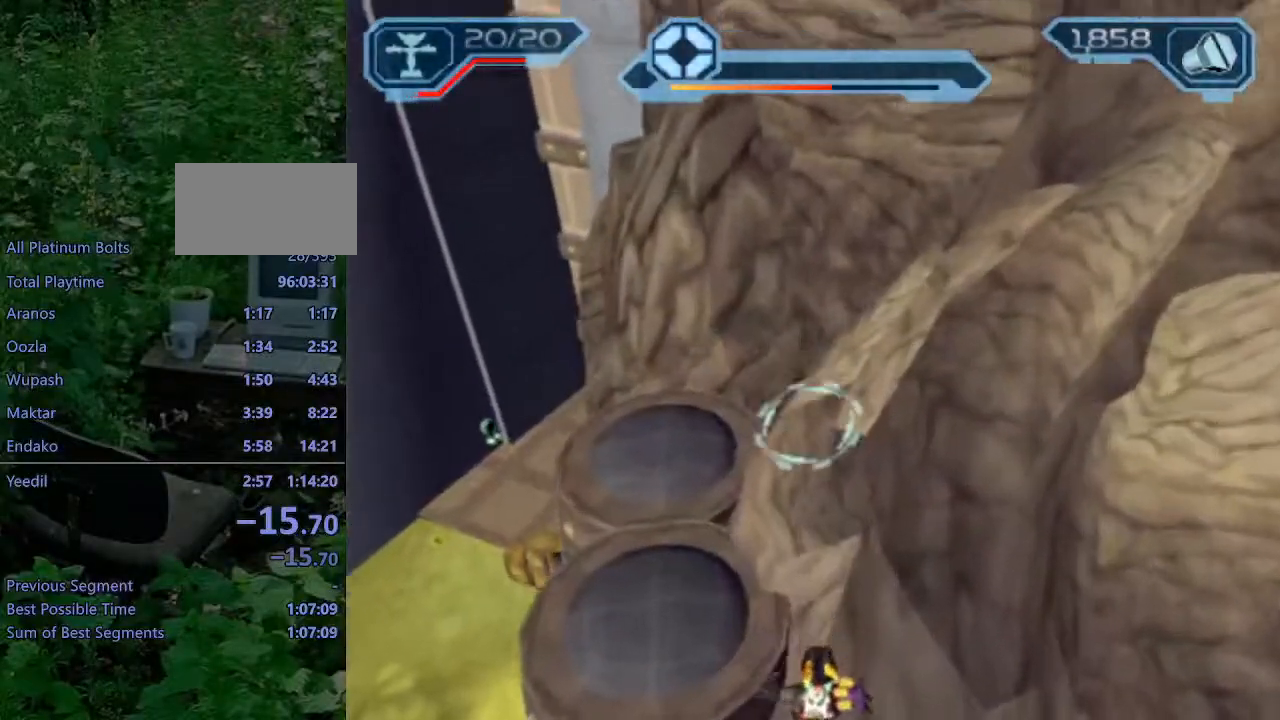
{"dt_ms": 500, "buttons": [], "left_stick": "up-right", "right_stick": "center", "events": [[400, "CROSS", "down"], [400, "left_stick", "up-right"], [500, "CROSS", "up"]]}
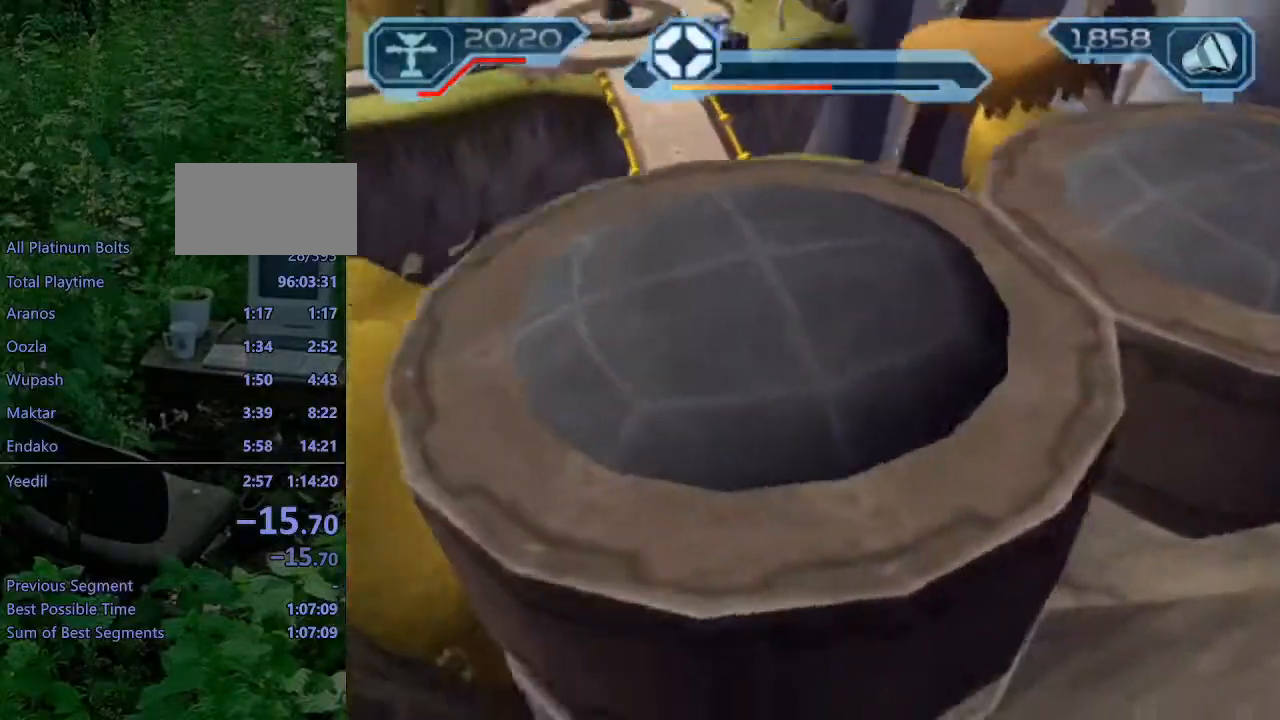
{"dt_ms": 500, "buttons": [], "left_stick": "up-right", "right_stick": "center", "events": []}
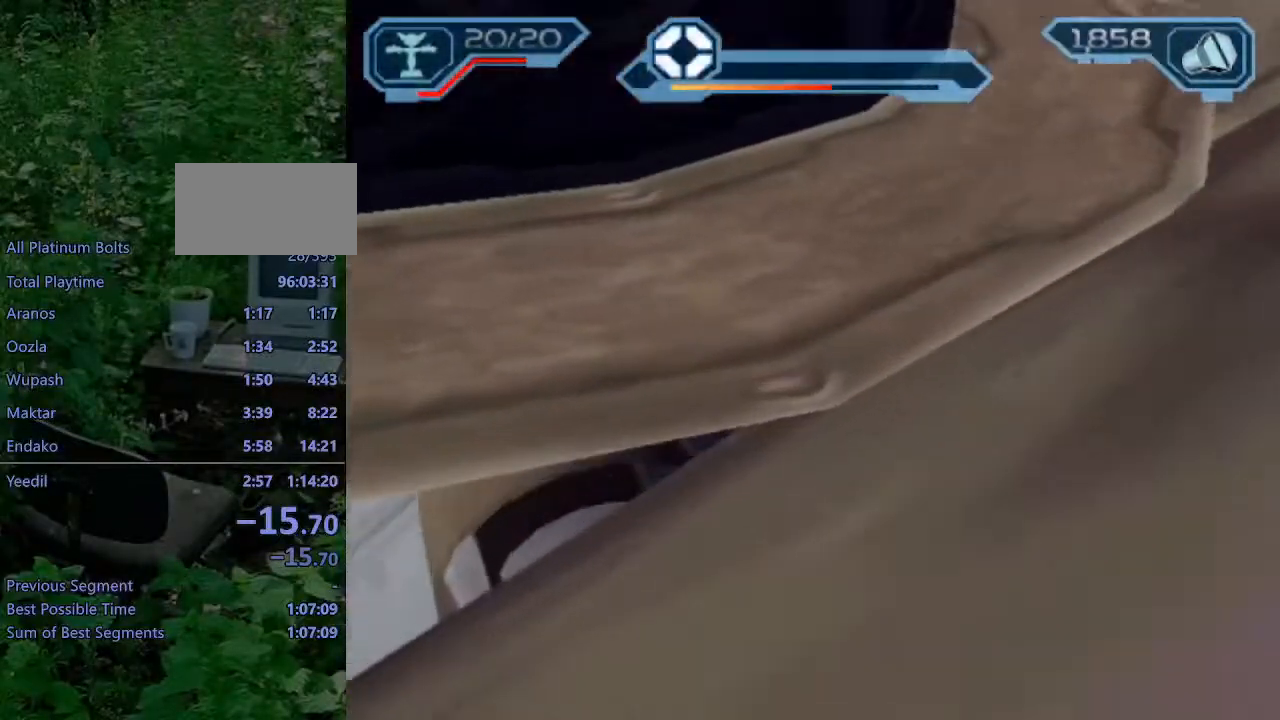
{"dt_ms": 500, "buttons": [], "left_stick": "down-right", "right_stick": "center", "events": [[67, "left_stick", "right"], [233, "R1", "down"], [317, "R1", "up"], [383, "R1", "down"], [433, "R1", "up"], [433, "left_stick", "down-right"]]}
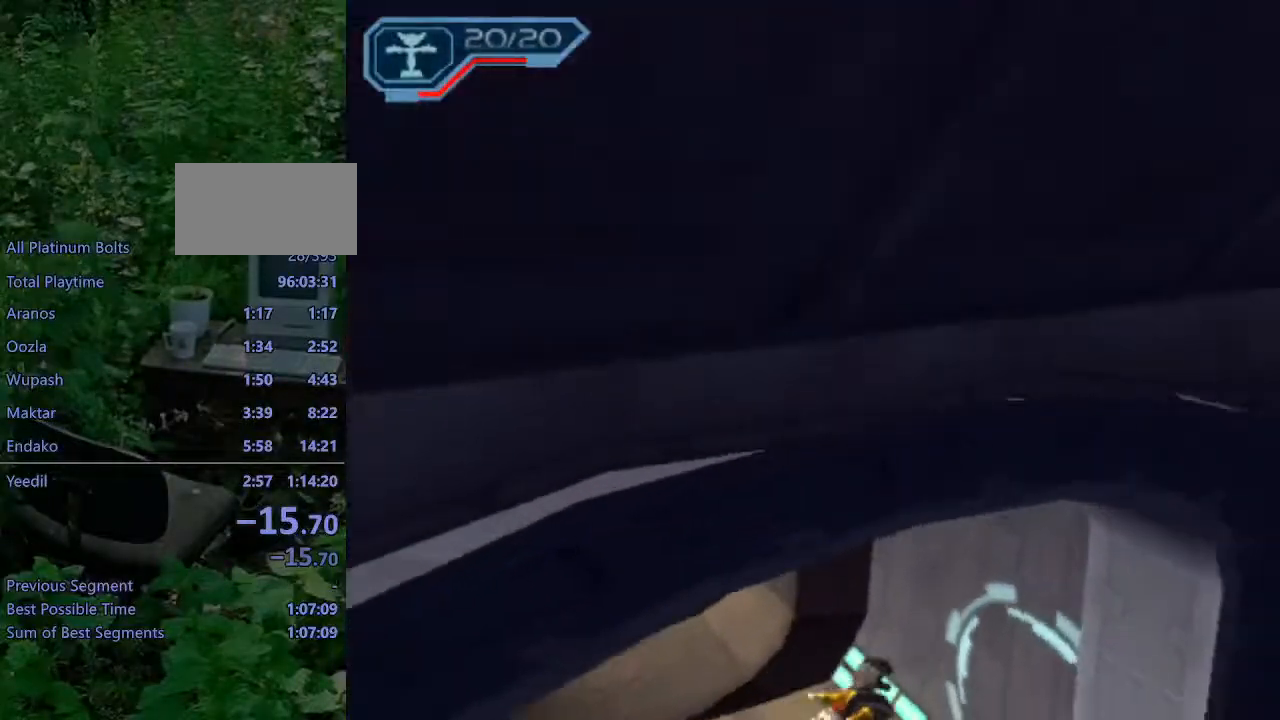
{"dt_ms": 500, "buttons": [], "left_stick": "center", "right_stick": "center", "events": [[150, "left_stick", "center"]]}
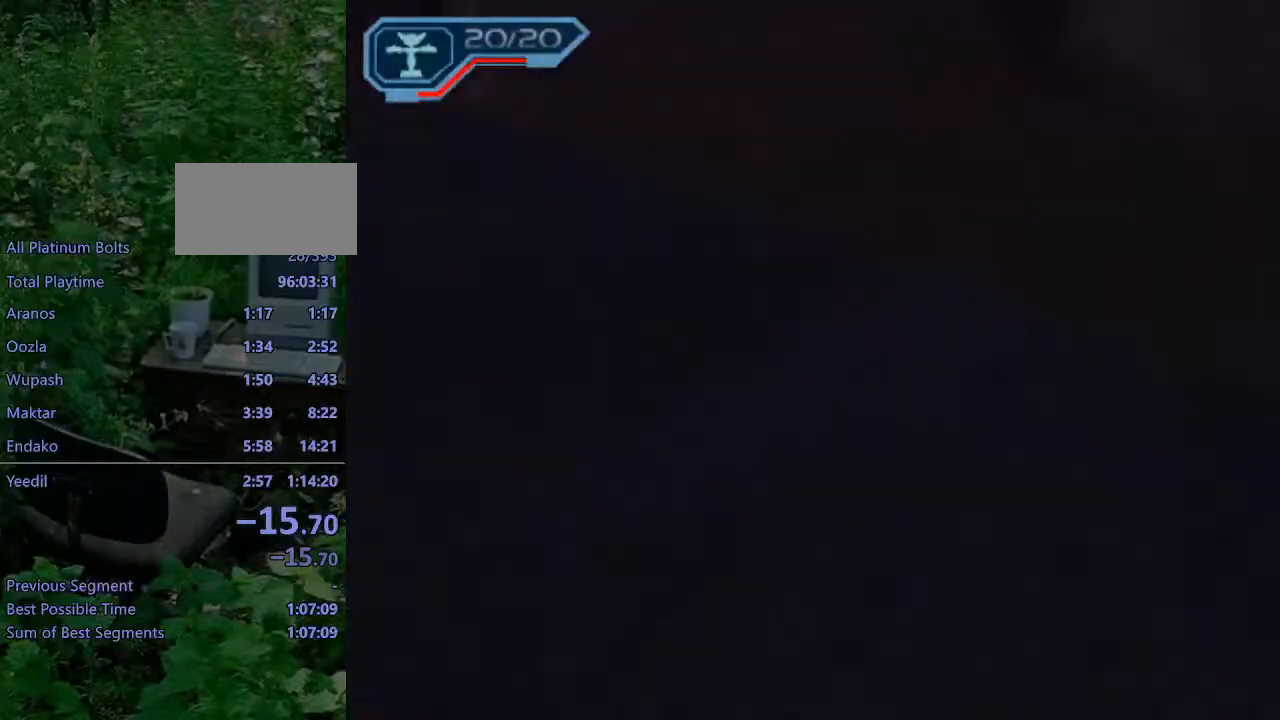
{"dt_ms": 500, "buttons": ["R1"], "left_stick": "up-right", "right_stick": "center", "events": [[233, "left_stick", "up-right"], [450, "R1", "down"]]}
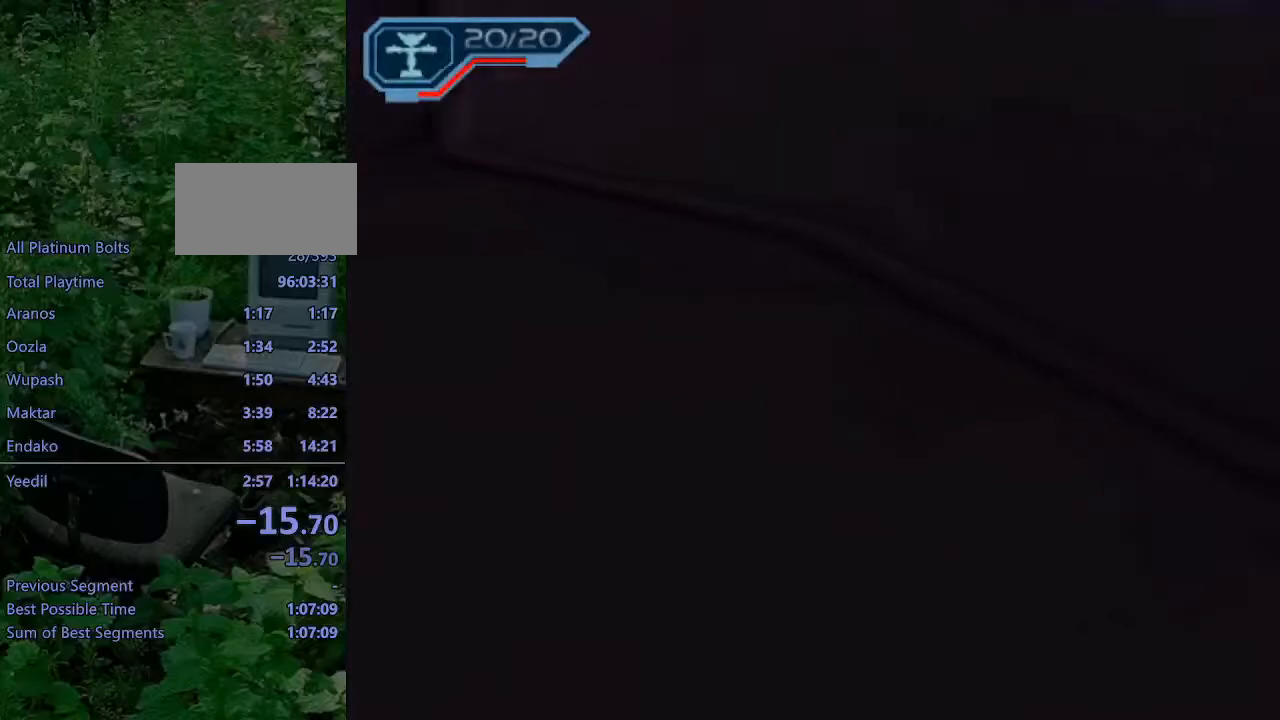
{"dt_ms": 500, "buttons": [], "left_stick": "center", "right_stick": "center", "events": [[33, "R1", "up"], [67, "R1", "down"], [150, "R1", "up"], [467, "left_stick", "center"]]}